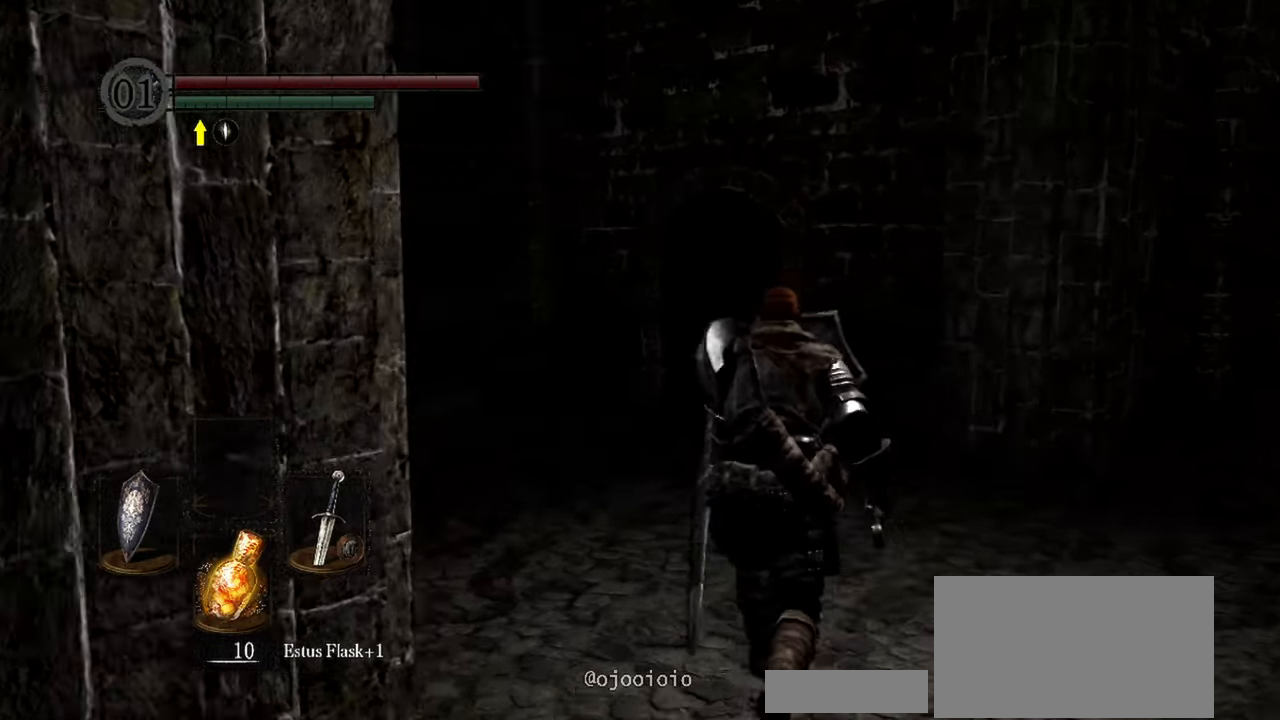
Gameplay with a controller (Xbox layout); each line is a JSON object with the inputs held at the frame after it (dt_ms = milliseconds from this image to that frame). "button_events" lists button changes between this image and that frame as [ms after this image, input, new state], when the widget could be followed in between (sticks are given only as held states). Not read: L3.
{"dt_ms": 500, "buttons": ["L1"], "left_stick": "up", "right_stick": "left", "button_events": []}
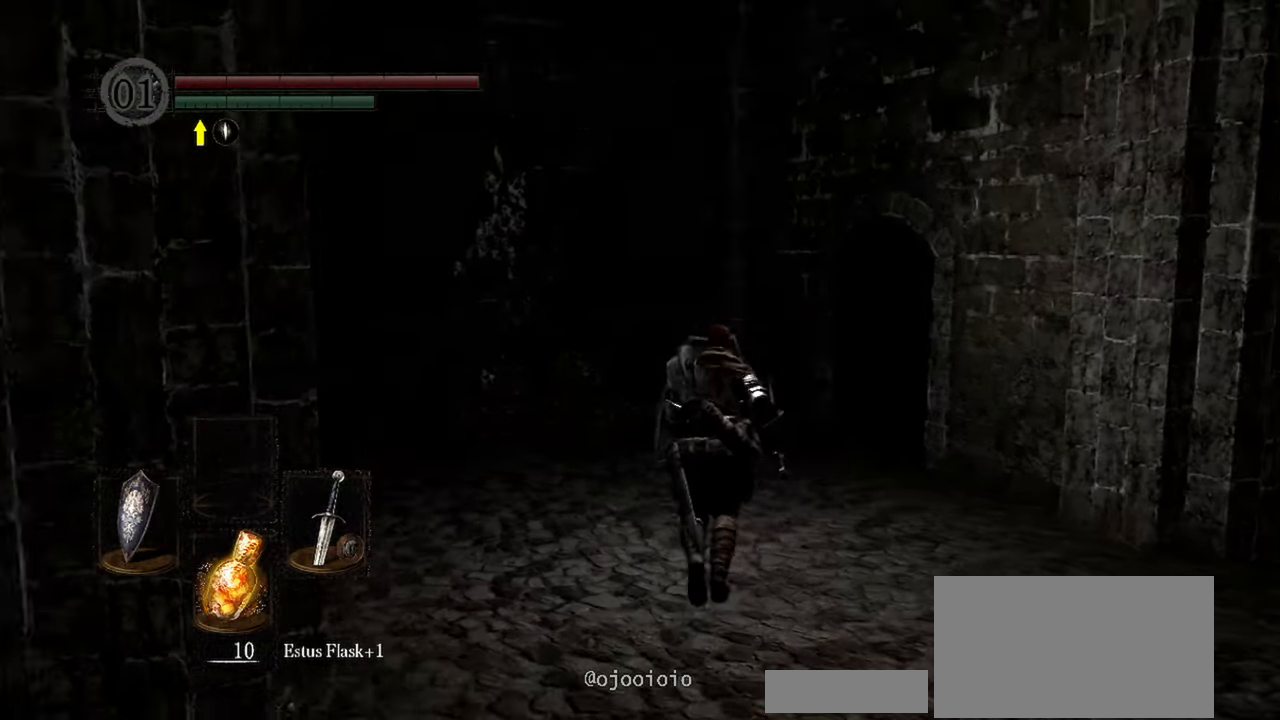
{"dt_ms": 500, "buttons": ["L1"], "left_stick": "up", "right_stick": "left", "button_events": []}
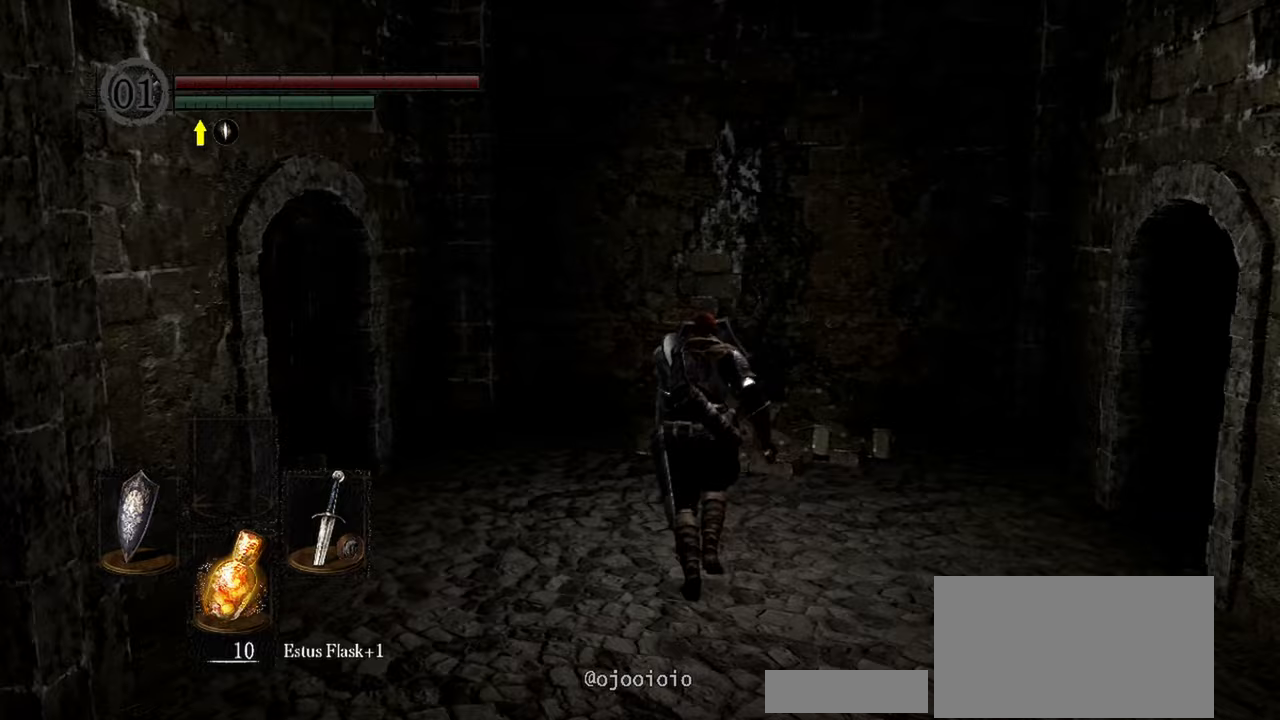
{"dt_ms": 500, "buttons": ["L1"], "left_stick": "up", "right_stick": "left", "button_events": []}
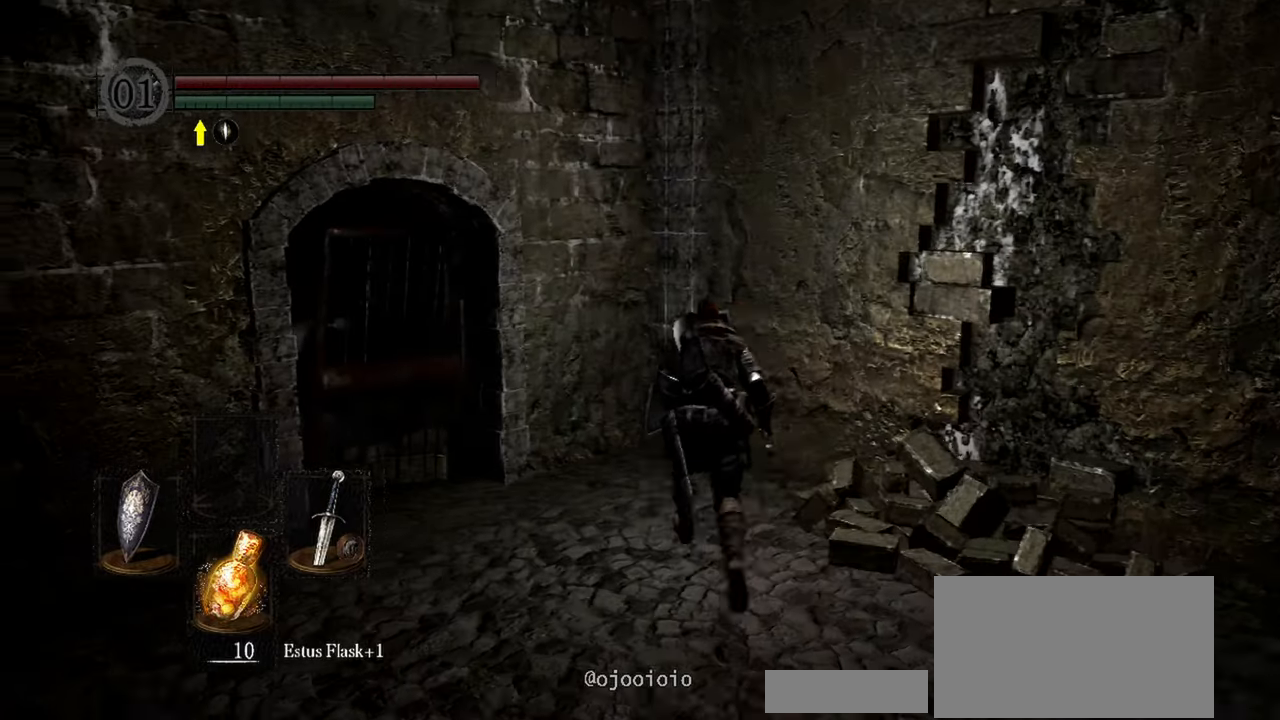
{"dt_ms": 500, "buttons": ["L1"], "left_stick": "center", "right_stick": "center", "button_events": []}
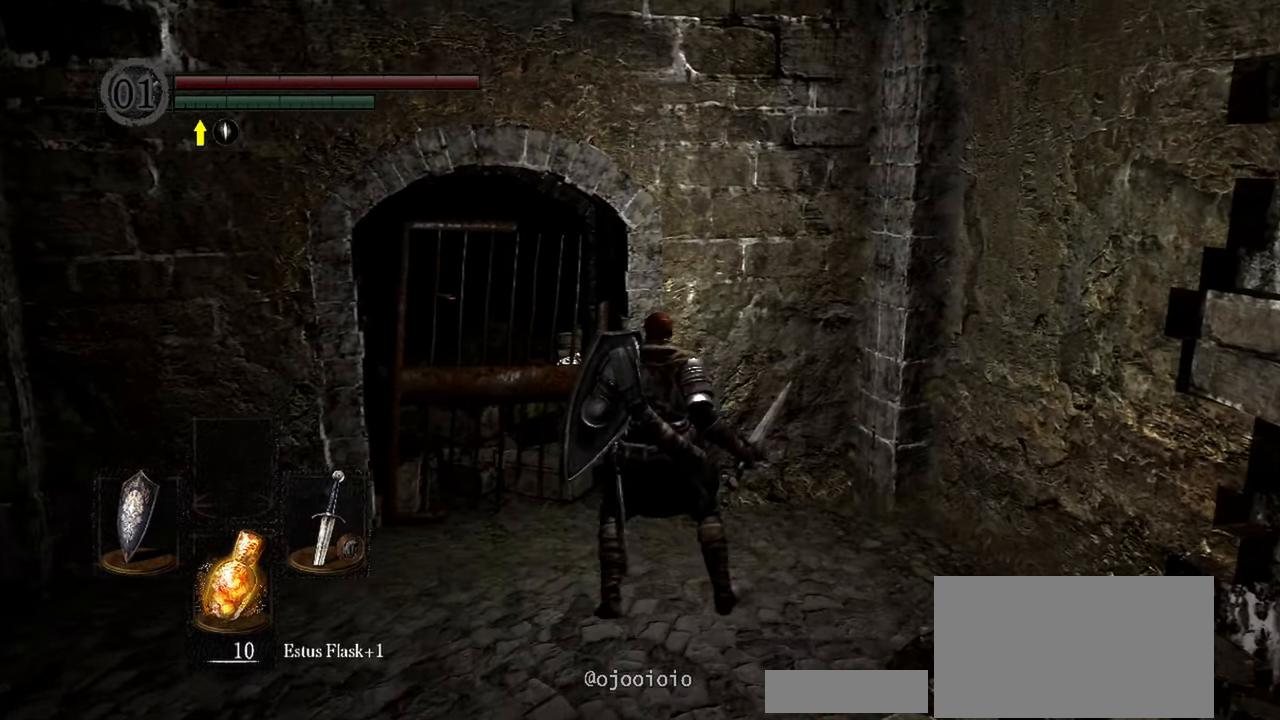
{"dt_ms": 500, "buttons": ["L1"], "left_stick": "up-right", "right_stick": "right", "button_events": []}
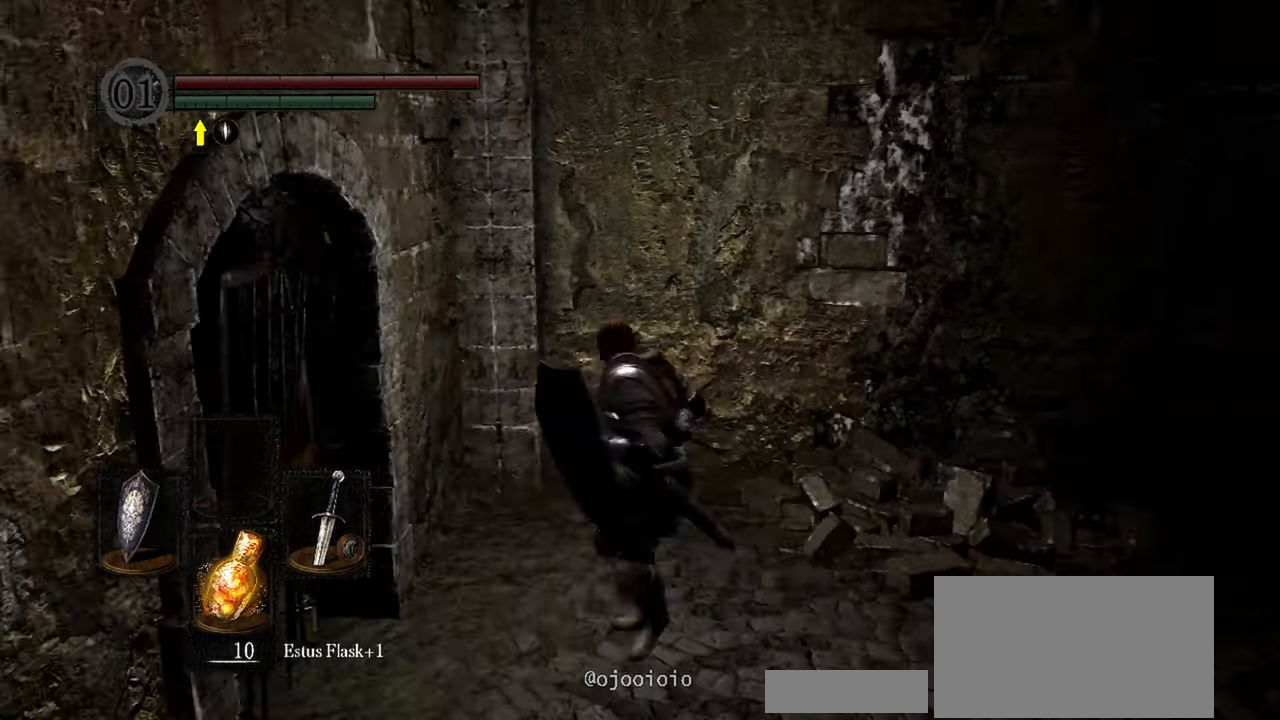
{"dt_ms": 1000, "buttons": ["L1"], "left_stick": "up-right", "right_stick": "center", "button_events": []}
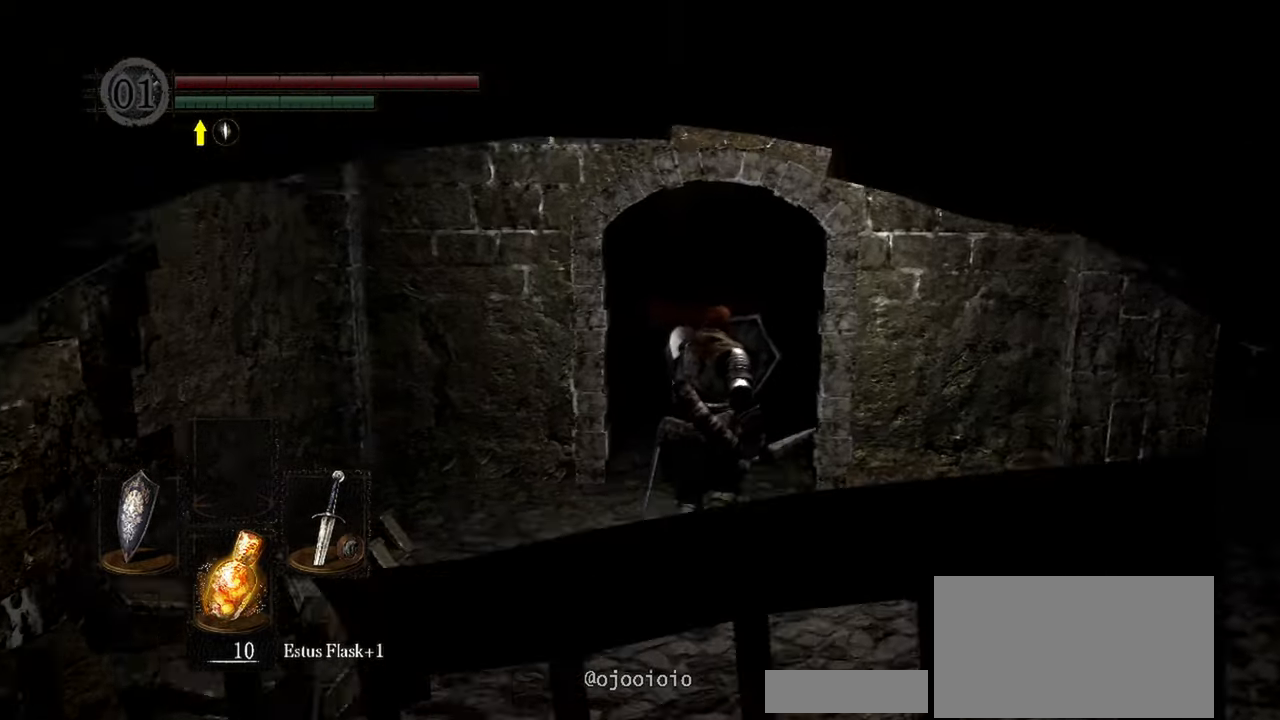
{"dt_ms": 500, "buttons": ["L1"], "left_stick": "center", "right_stick": "left", "button_events": []}
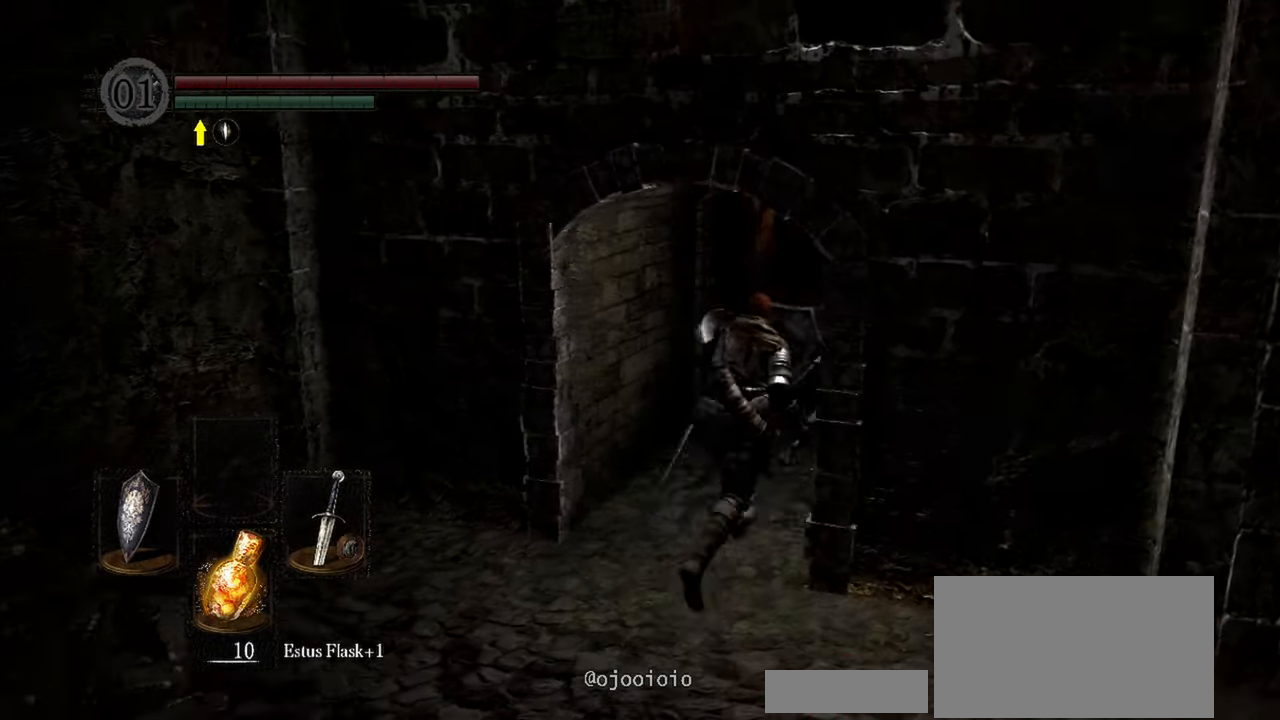
{"dt_ms": 500, "buttons": ["L1"], "left_stick": "up", "right_stick": "right", "button_events": []}
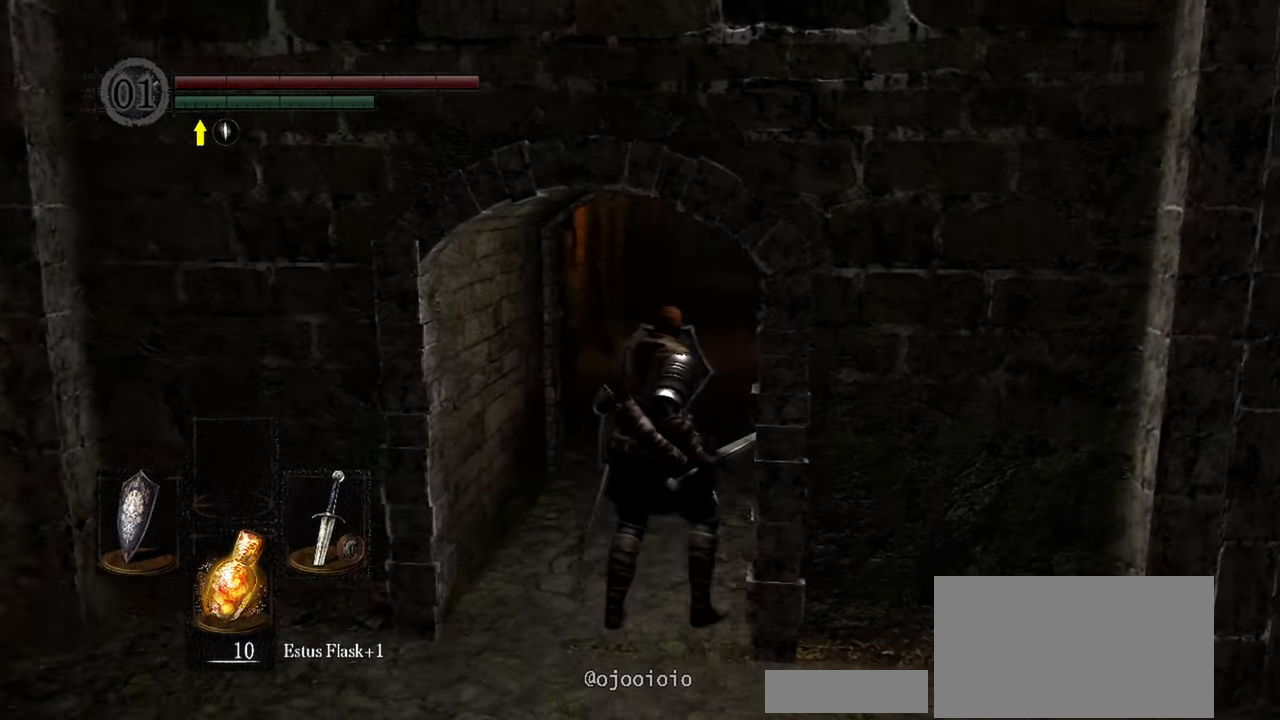
{"dt_ms": 1000, "buttons": ["L1"], "left_stick": "up", "right_stick": "center", "button_events": []}
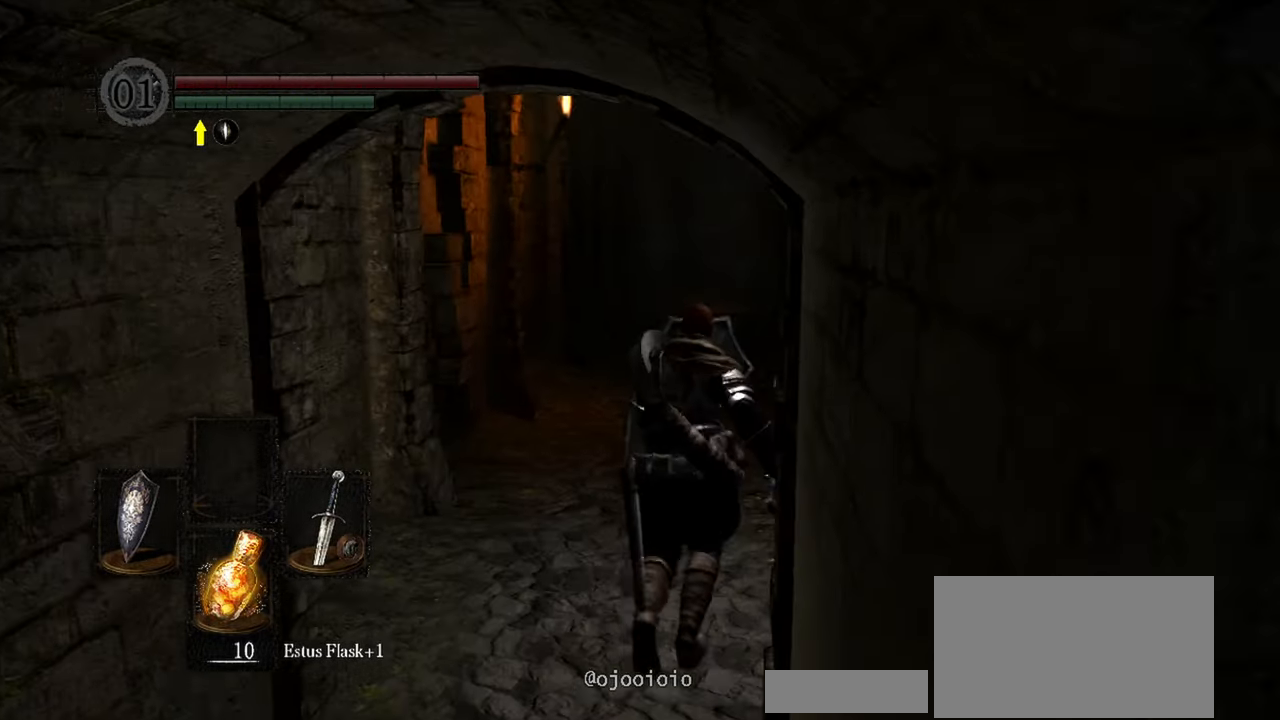
{"dt_ms": 500, "buttons": ["B", "L1"], "left_stick": "up", "right_stick": "center", "button_events": [[350, "B", "down"]]}
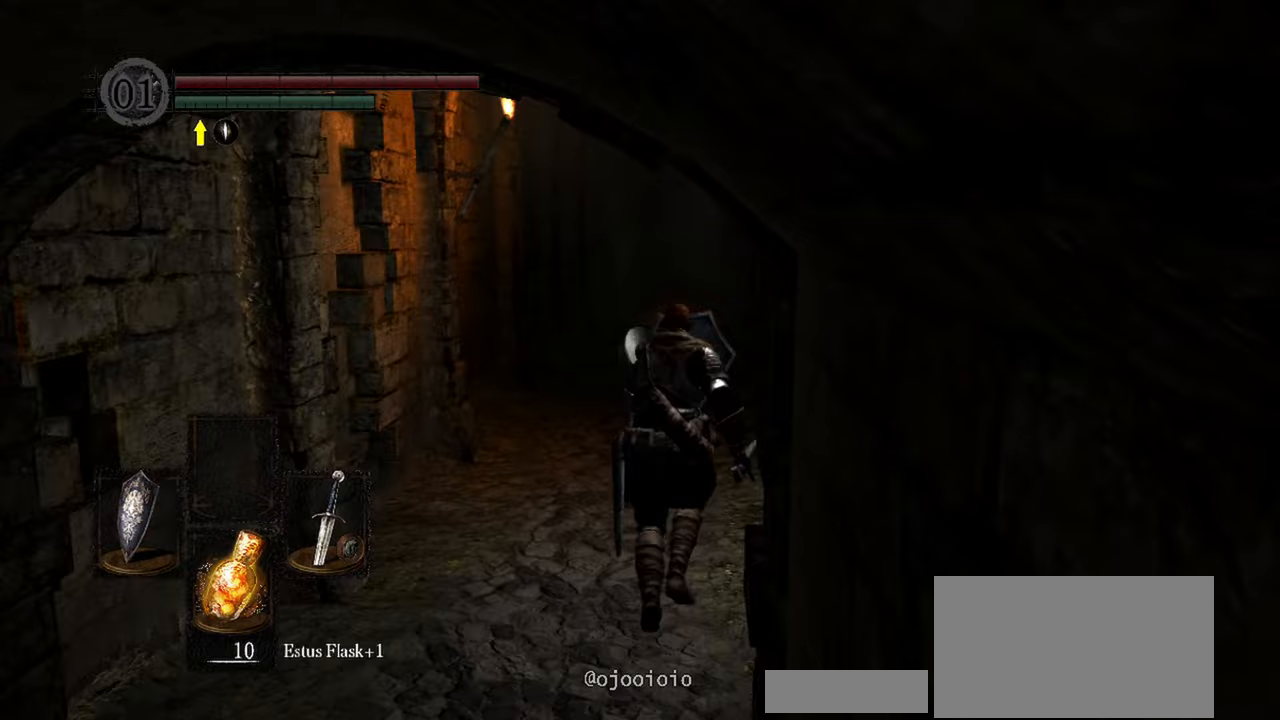
{"dt_ms": 500, "buttons": ["B", "L1"], "left_stick": "up", "right_stick": "center", "button_events": []}
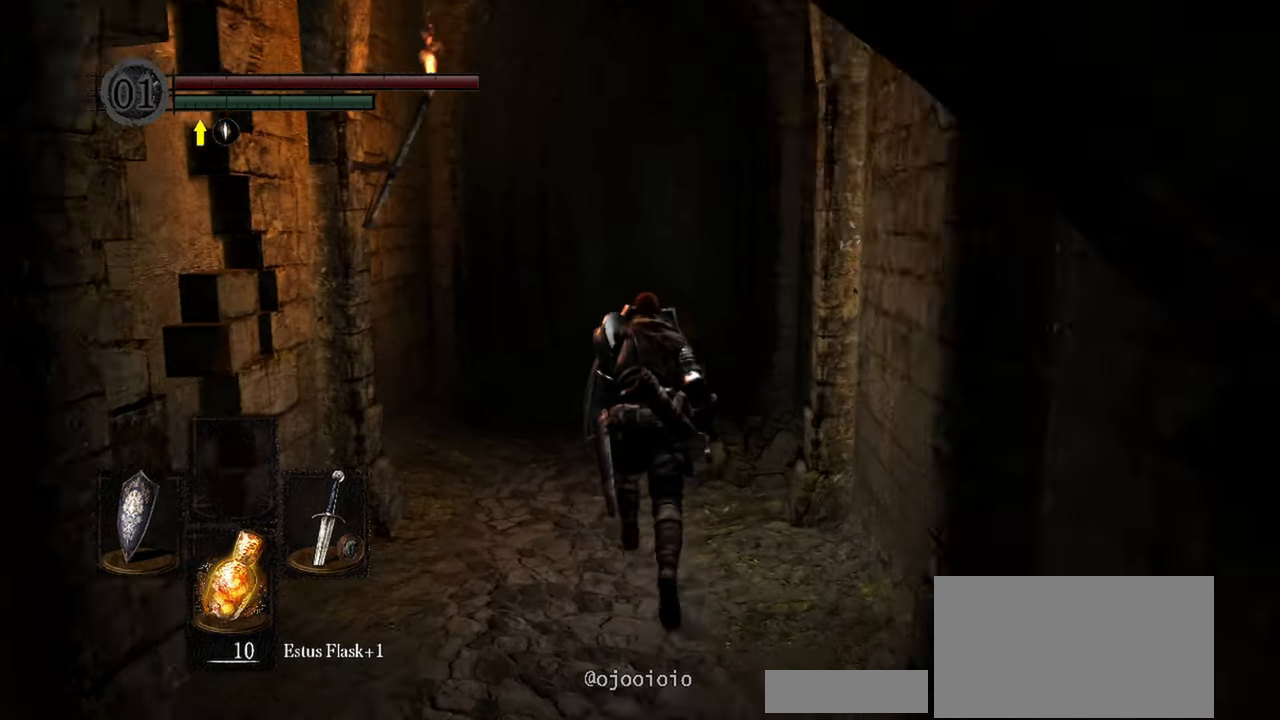
{"dt_ms": 500, "buttons": ["B", "L1"], "left_stick": "up", "right_stick": "center", "button_events": []}
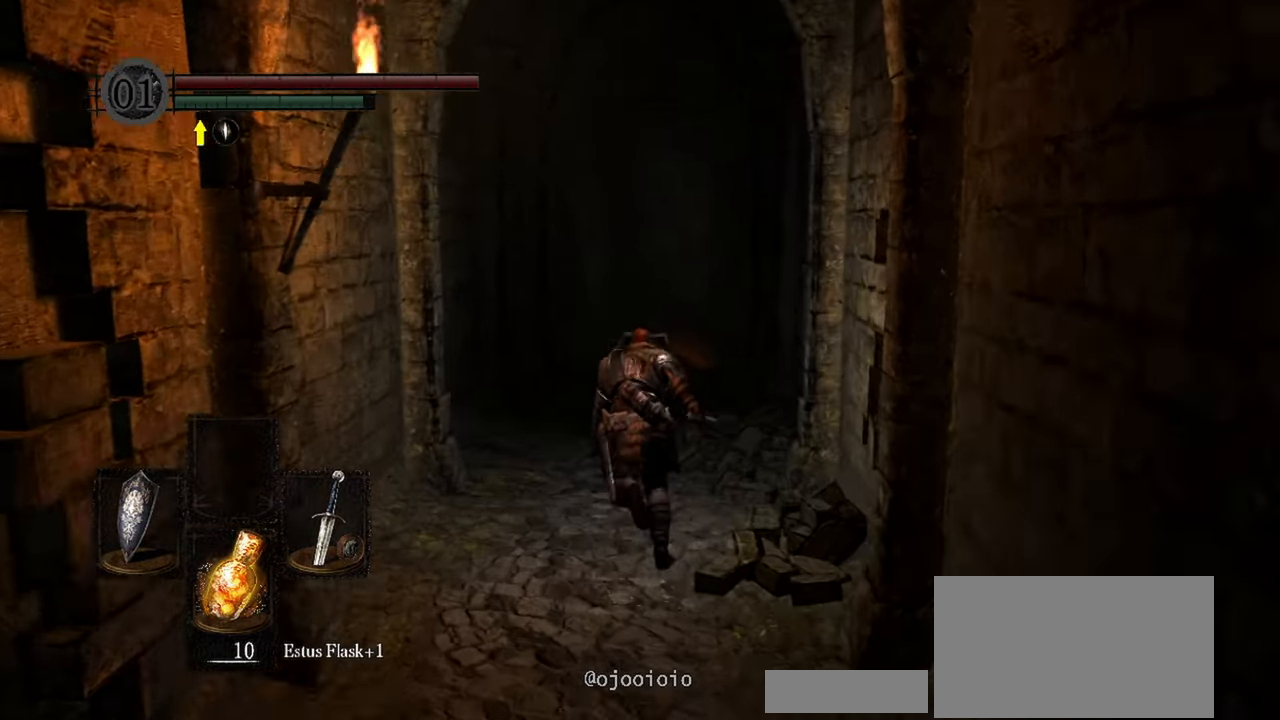
{"dt_ms": 500, "buttons": ["L1"], "left_stick": "up", "right_stick": "center", "button_events": [[433, "B", "up"]]}
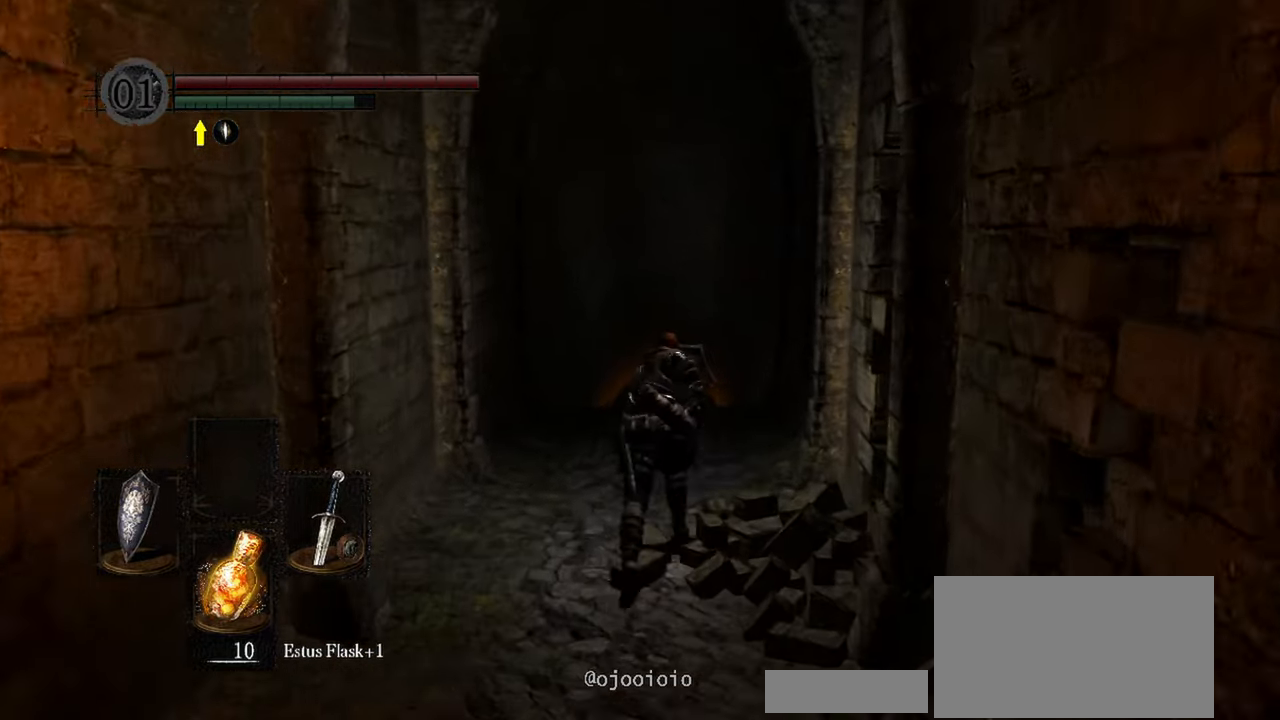
{"dt_ms": 500, "buttons": ["L1"], "left_stick": "up", "right_stick": "center", "button_events": []}
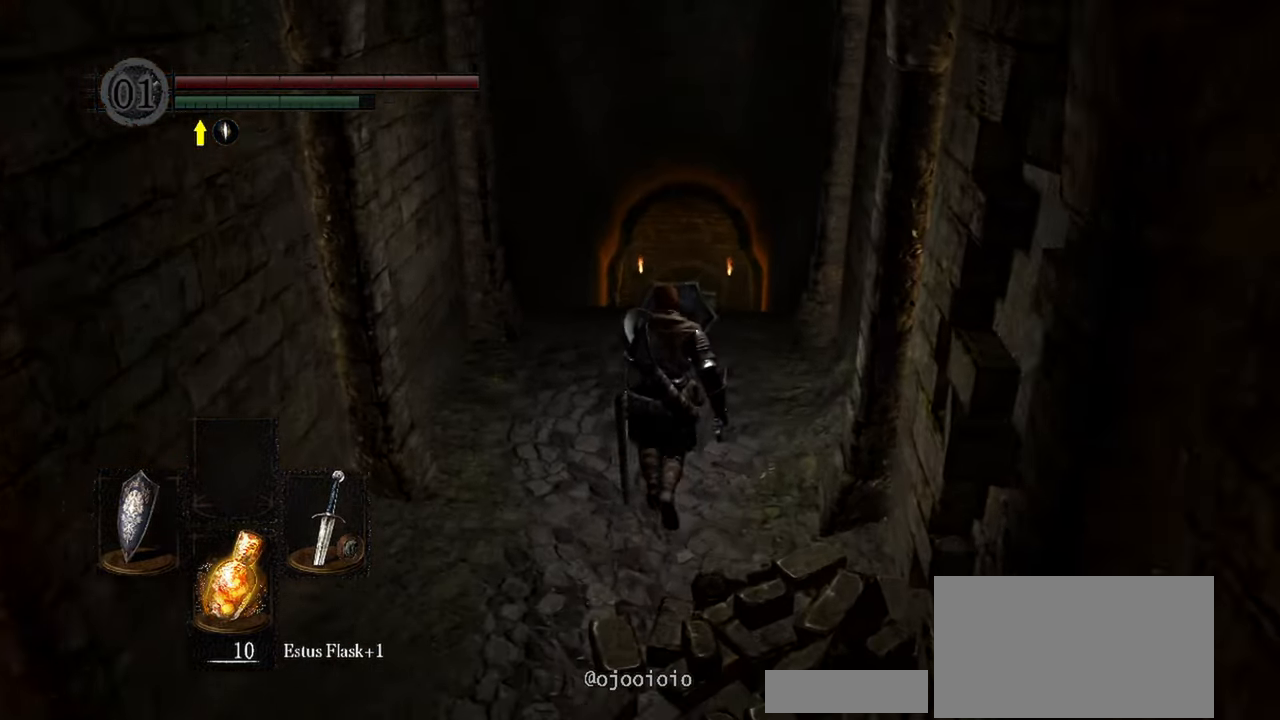
{"dt_ms": 500, "buttons": ["B", "L1"], "left_stick": "up", "right_stick": "center", "button_events": [[33, "B", "down"]]}